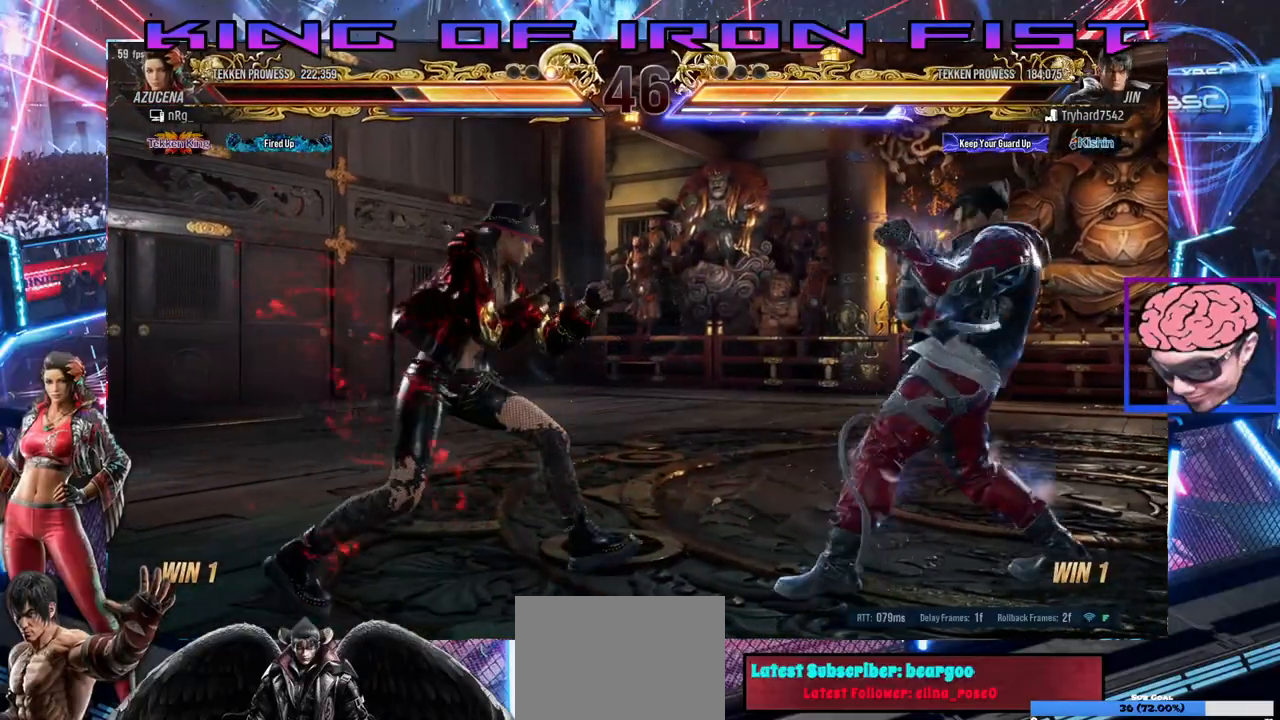
Gameplay with a controller (PlayStation layout); each line is a JSON object with the inputs held at the frame after it (dt_ms = milliseconds from this image to that frame). "events" lists button and stick changes between this image and that frame as [ms after this image, input, new state], when the widget could be followed in between. Not read: right_stick.
{"dt_ms": 500, "buttons": ["DPAD_LEFT"], "left_stick": "center", "events": [[67, "DPAD_LEFT", "up"], [100, "DPAD_LEFT", "down"], [217, "DPAD_LEFT", "up"], [233, "DPAD_DOWN", "down"], [300, "DPAD_DOWN", "up"], [367, "DPAD_LEFT", "down"], [417, "DPAD_LEFT", "up"], [483, "DPAD_LEFT", "down"]]}
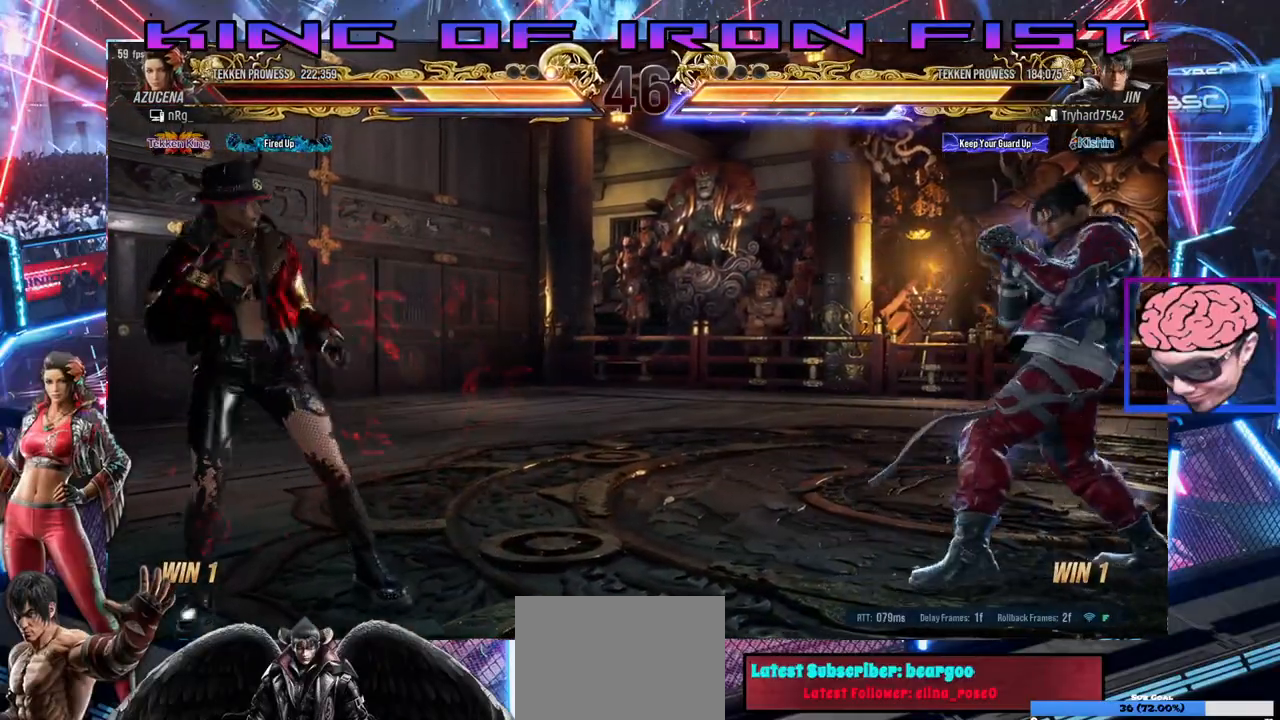
{"dt_ms": 500, "buttons": [], "left_stick": "center", "events": [[83, "DPAD_LEFT", "up"], [150, "DPAD_UP", "down"], [217, "DPAD_UP", "up"], [250, "DPAD_UP", "down"], [317, "DPAD_UP", "up"]]}
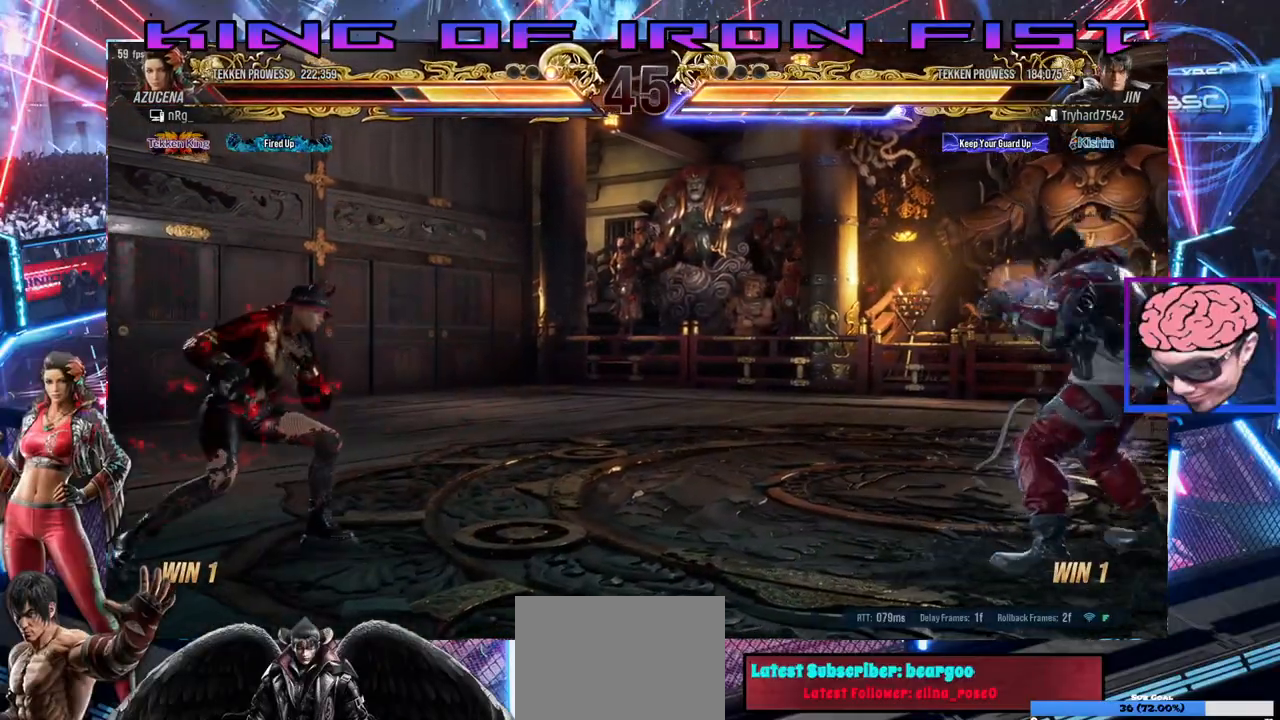
{"dt_ms": 500, "buttons": [], "left_stick": "center", "events": [[200, "DPAD_UP", "down"], [283, "DPAD_UP", "up"], [383, "DPAD_LEFT", "down"], [400, "DPAD_LEFT", "up"]]}
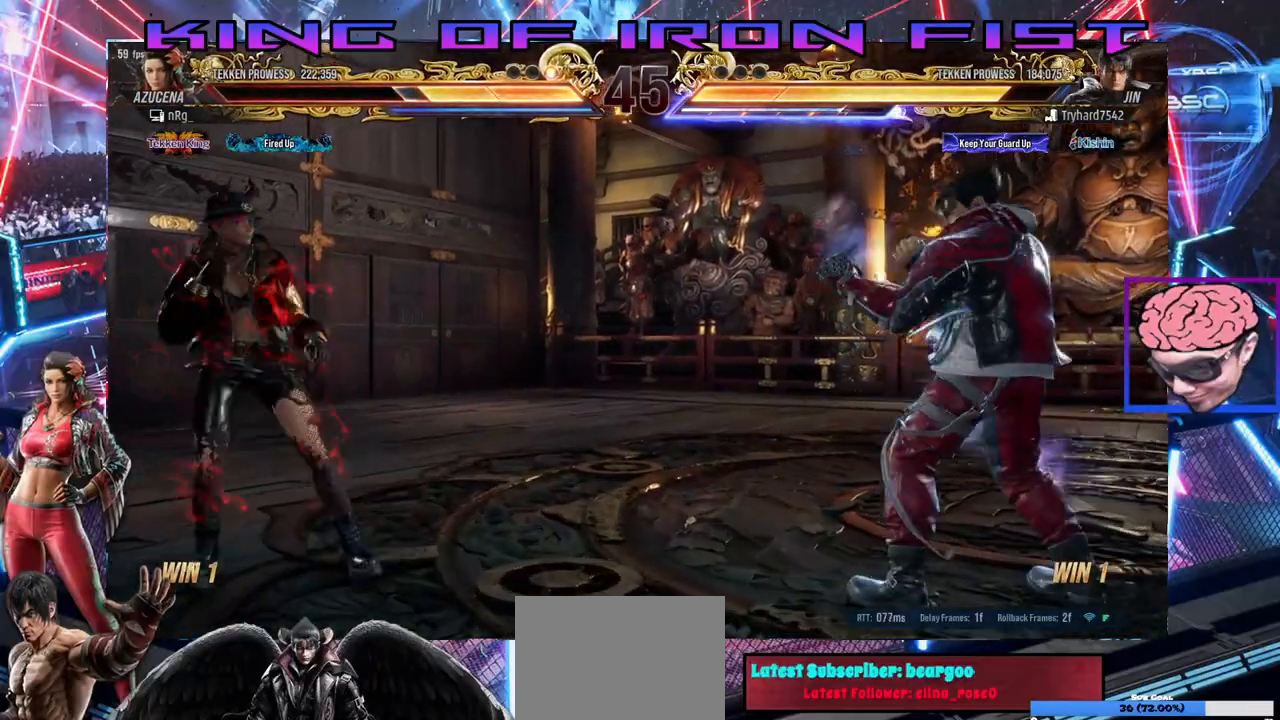
{"dt_ms": 500, "buttons": [], "left_stick": "center", "events": [[17, "DPAD_LEFT", "down"], [100, "DPAD_LEFT", "up"], [183, "DPAD_DOWN", "down"], [200, "DPAD_DOWN", "up"], [300, "DPAD_LEFT", "down"], [317, "DPAD_LEFT", "up"], [400, "DPAD_LEFT", "down"], [467, "DPAD_LEFT", "up"]]}
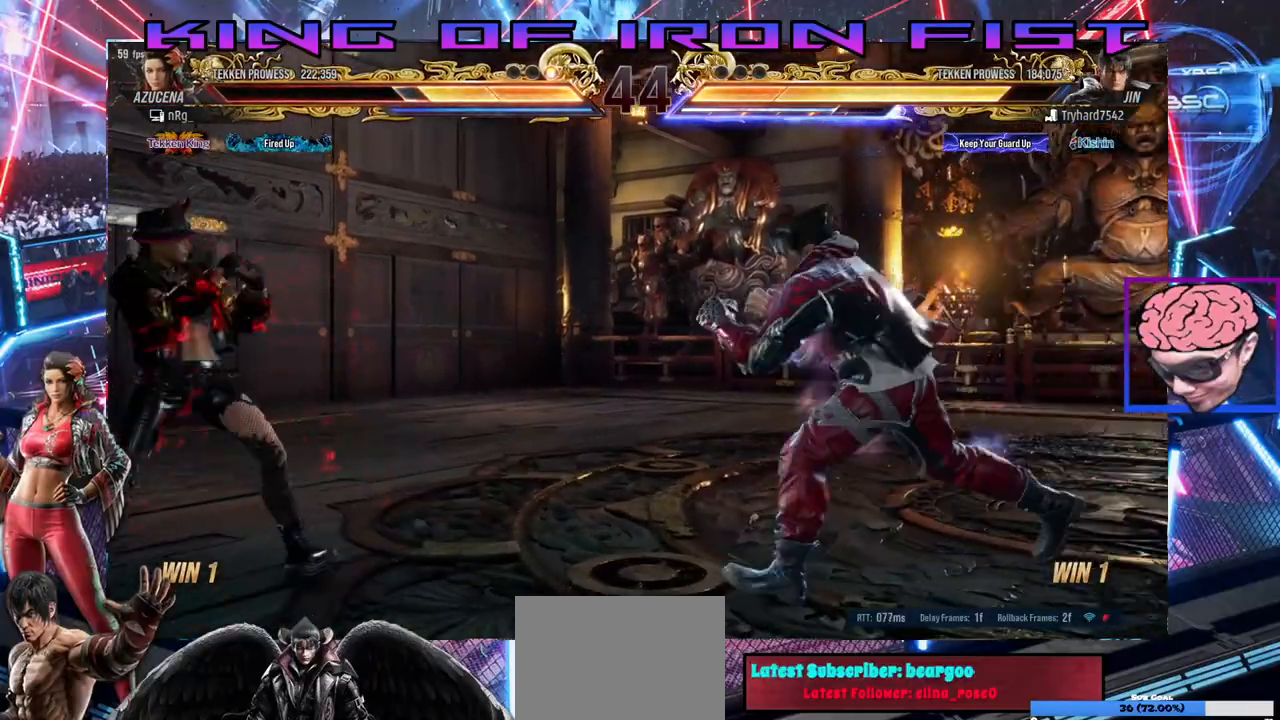
{"dt_ms": 500, "buttons": ["DPAD_RIGHT"], "left_stick": "center", "events": [[150, "DPAD_LEFT", "down"], [267, "DPAD_LEFT", "up"], [283, "DPAD_LEFT", "down"], [383, "DPAD_LEFT", "up"], [433, "DPAD_DOWN", "down"], [450, "DPAD_DOWN", "up"], [450, "DPAD_RIGHT", "down"]]}
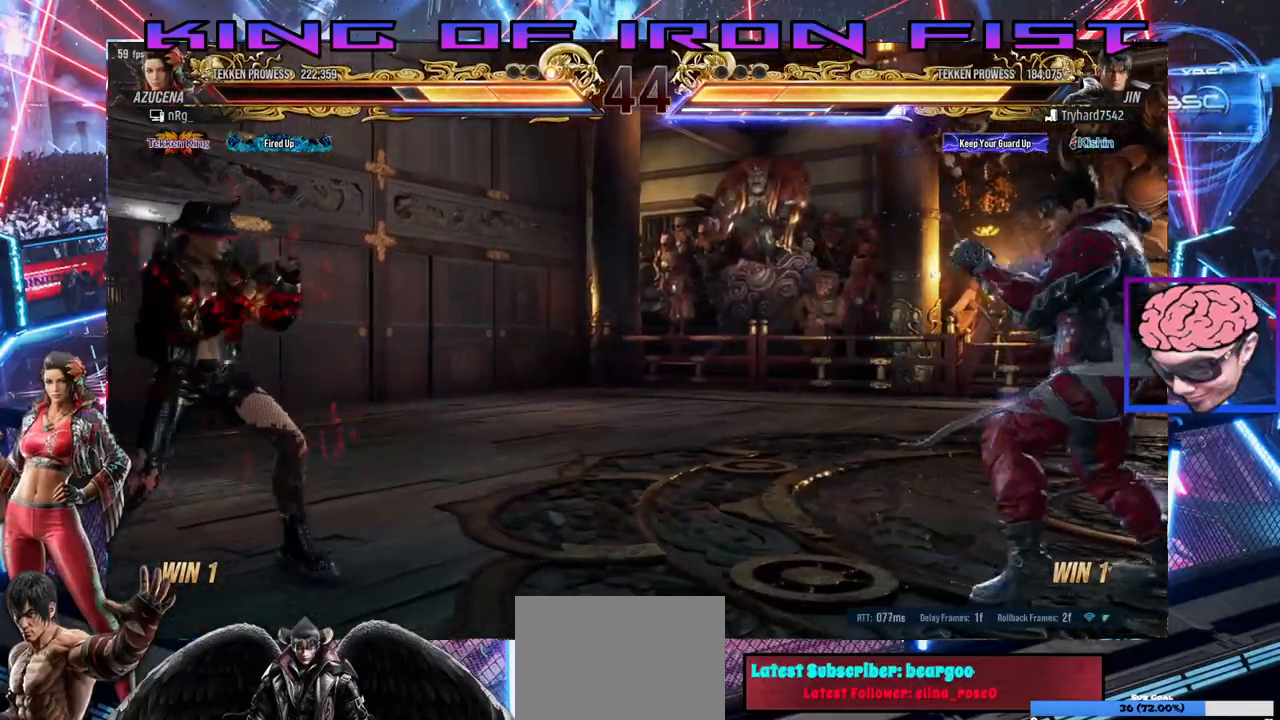
{"dt_ms": 500, "buttons": [], "left_stick": "center", "events": [[17, "DPAD_RIGHT", "up"], [100, "DPAD_RIGHT", "down"], [183, "DPAD_RIGHT", "up"], [250, "DPAD_RIGHT", "down"], [300, "DPAD_RIGHT", "up"], [333, "DPAD_LEFT", "down"], [467, "DPAD_LEFT", "up"]]}
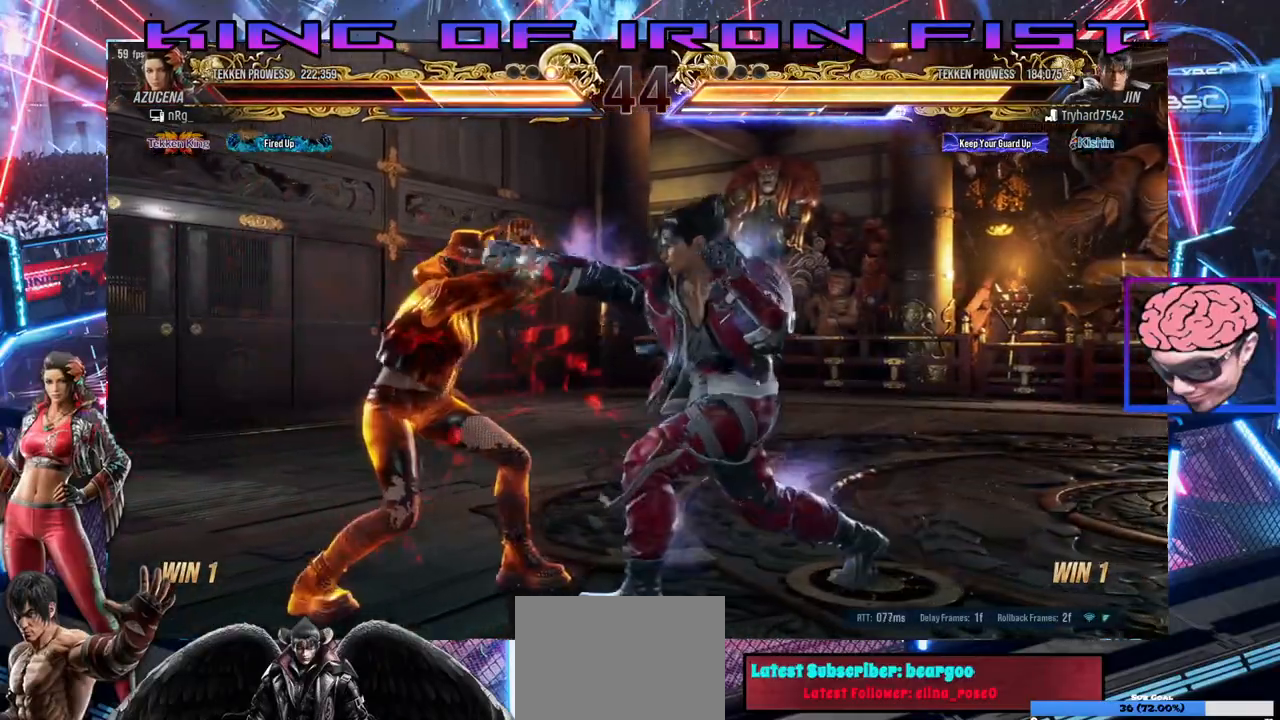
{"dt_ms": 500, "buttons": [], "left_stick": "center", "events": [[83, "SQUARE", "down"], [217, "SQUARE", "up"], [317, "SQUARE", "down"], [417, "SQUARE", "up"]]}
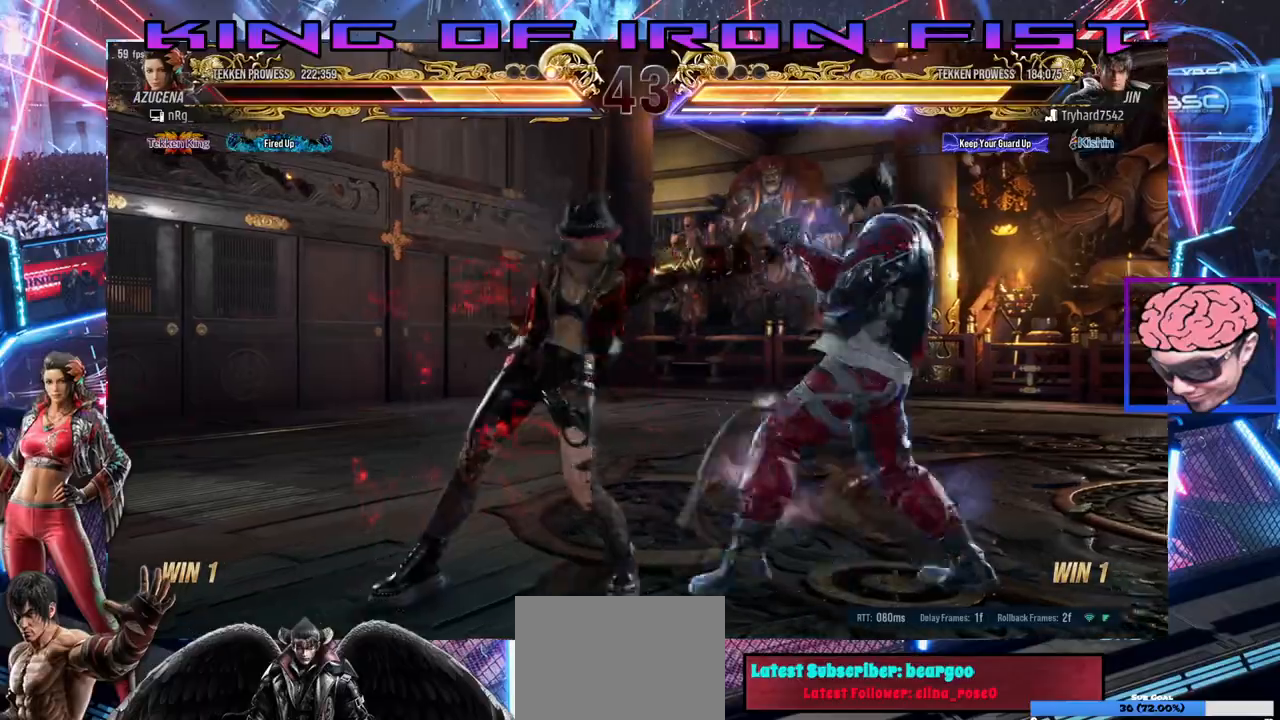
{"dt_ms": 500, "buttons": ["SQUARE"], "left_stick": "center", "events": [[217, "SQUARE", "down"], [350, "SQUARE", "up"], [400, "SQUARE", "down"]]}
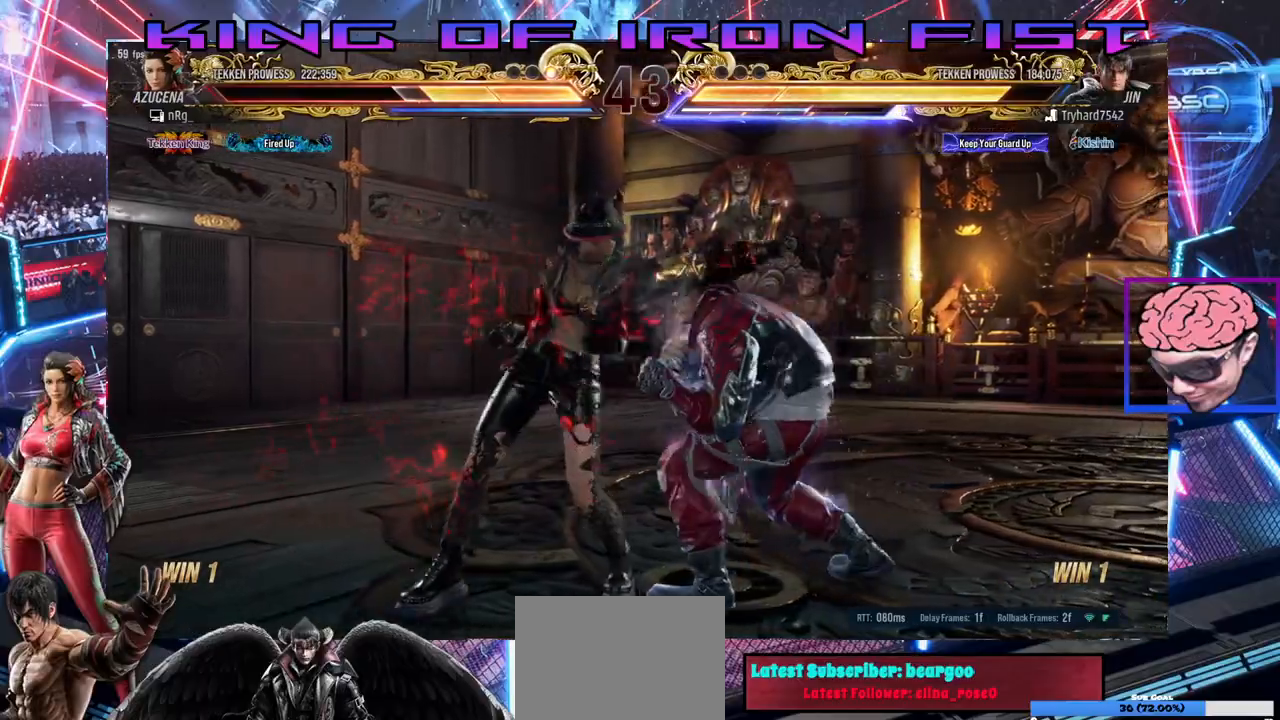
{"dt_ms": 500, "buttons": ["DPAD_LEFT"], "left_stick": "center", "events": [[67, "SQUARE", "up"], [83, "DPAD_RIGHT", "down"], [433, "DPAD_RIGHT", "up"], [483, "DPAD_LEFT", "down"]]}
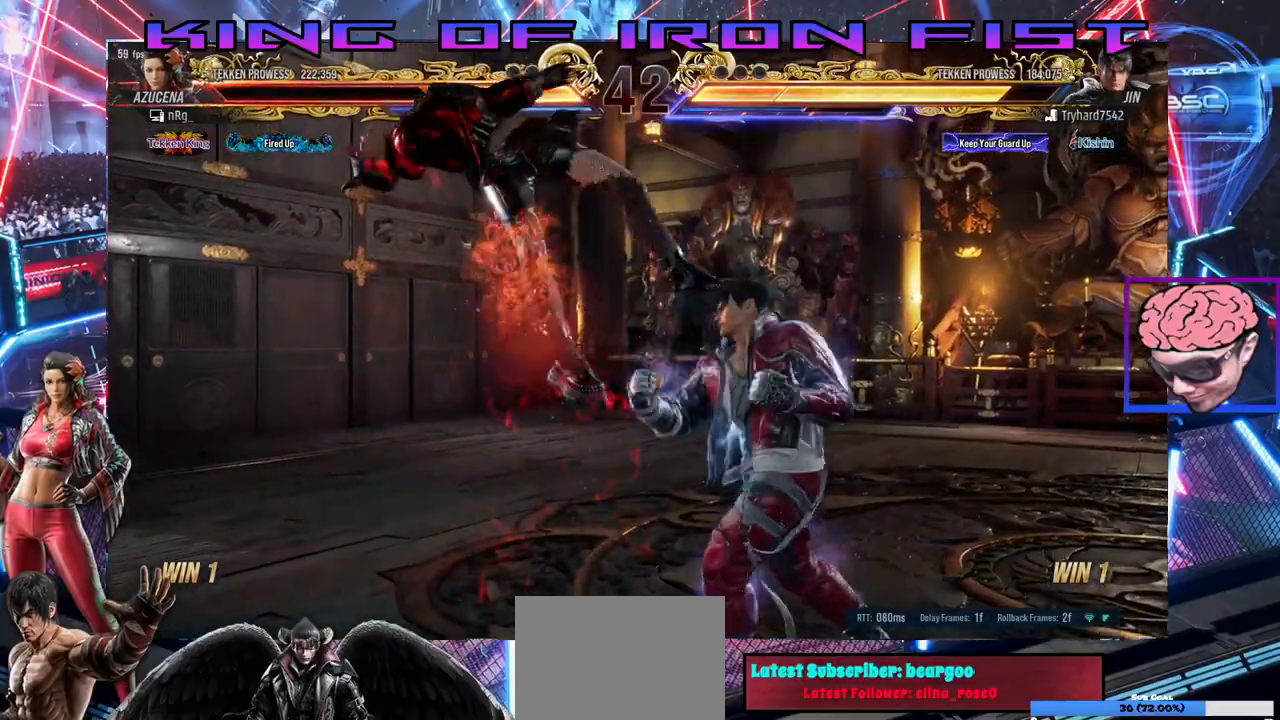
{"dt_ms": 500, "buttons": [], "left_stick": "center", "events": [[200, "DPAD_LEFT", "up"]]}
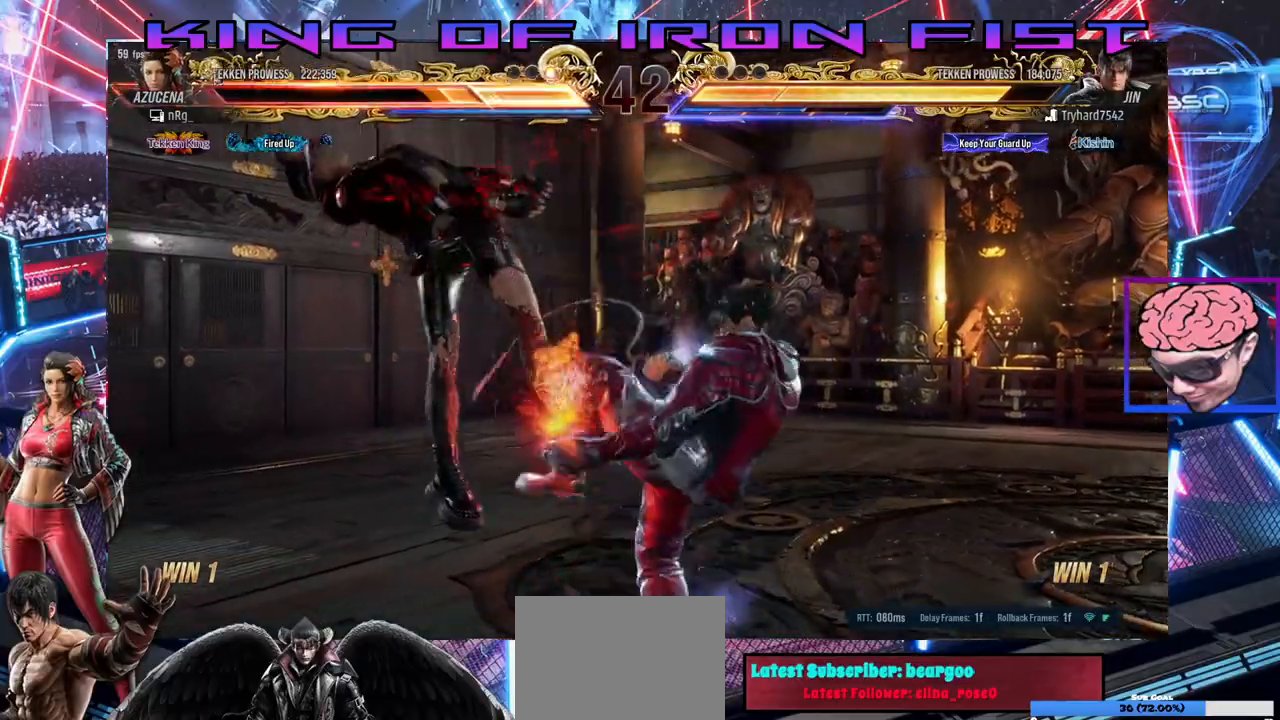
{"dt_ms": 500, "buttons": [], "left_stick": "center", "events": []}
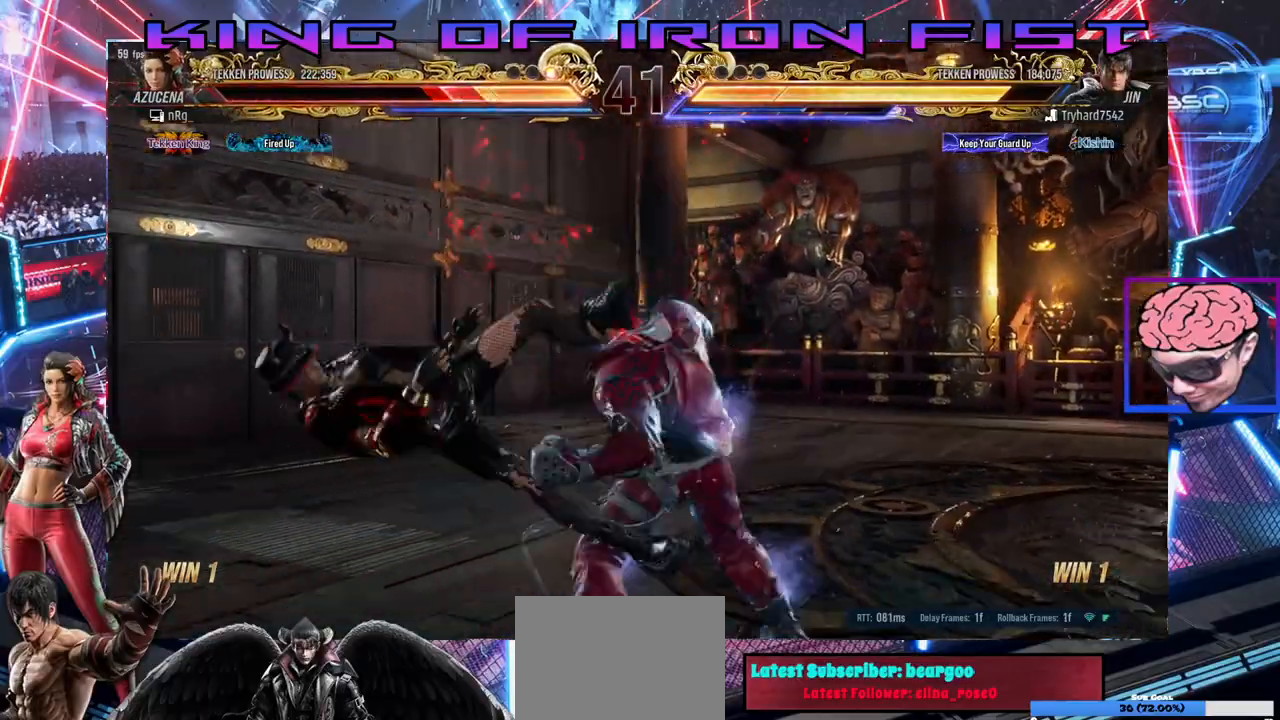
{"dt_ms": 500, "buttons": [], "left_stick": "center", "events": []}
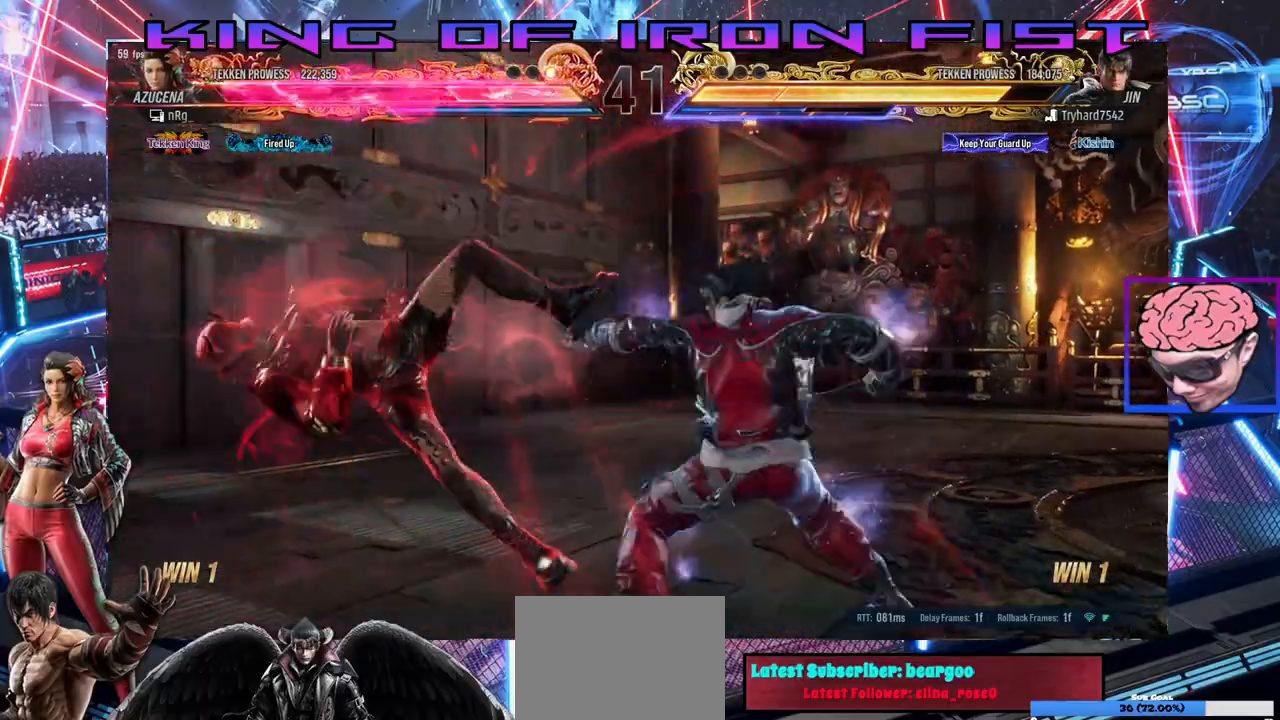
{"dt_ms": 500, "buttons": [], "left_stick": "center", "events": []}
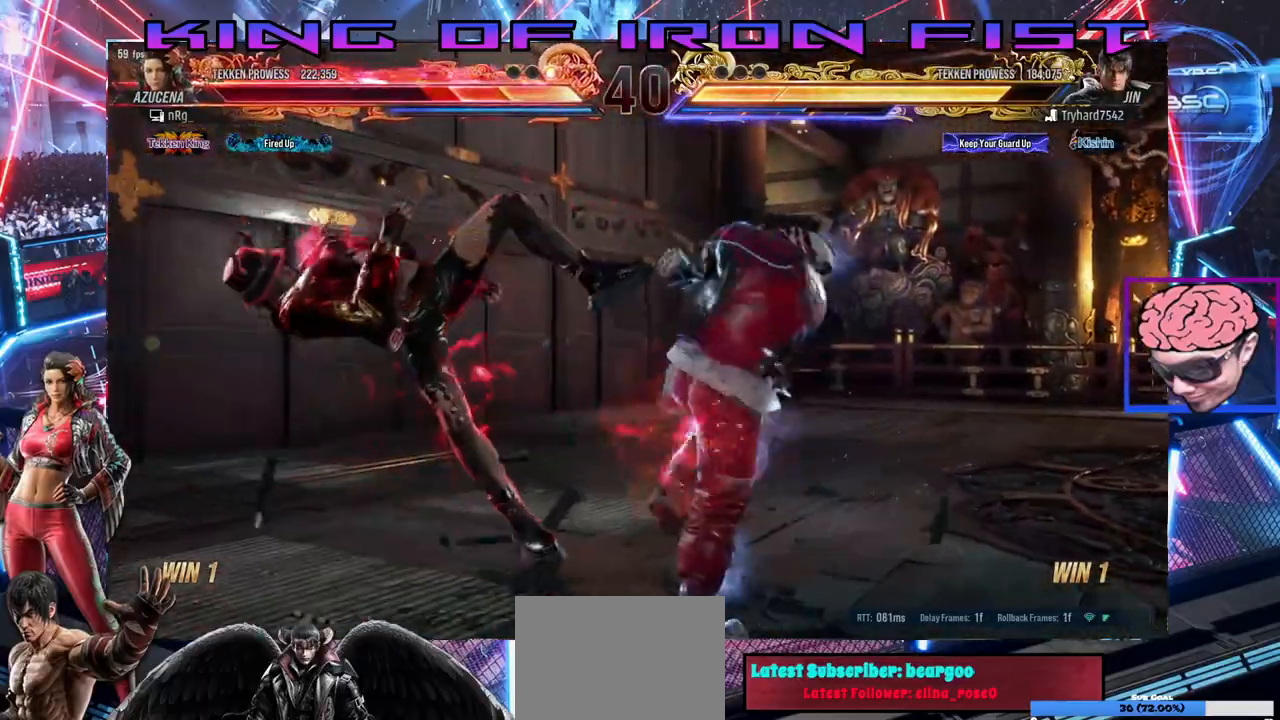
{"dt_ms": 500, "buttons": [], "left_stick": "center", "events": []}
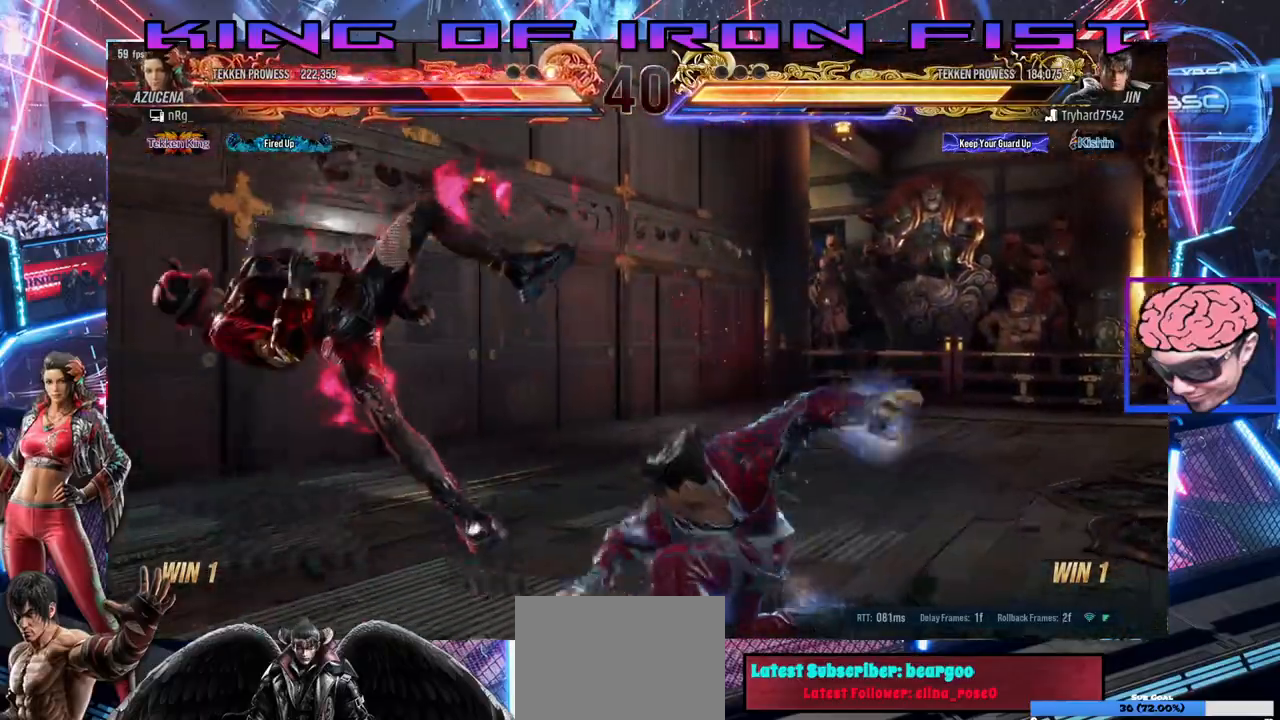
{"dt_ms": 500, "buttons": [], "left_stick": "center", "events": []}
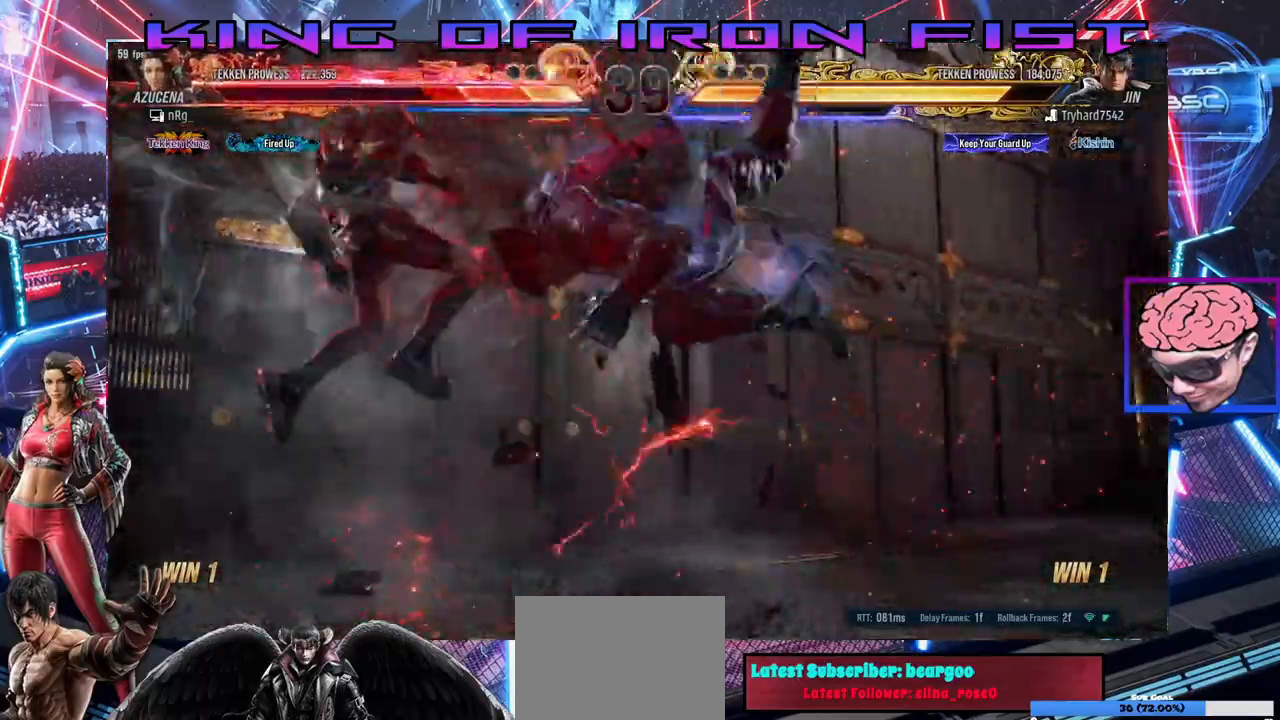
{"dt_ms": 500, "buttons": ["SQUARE"], "left_stick": "center"}
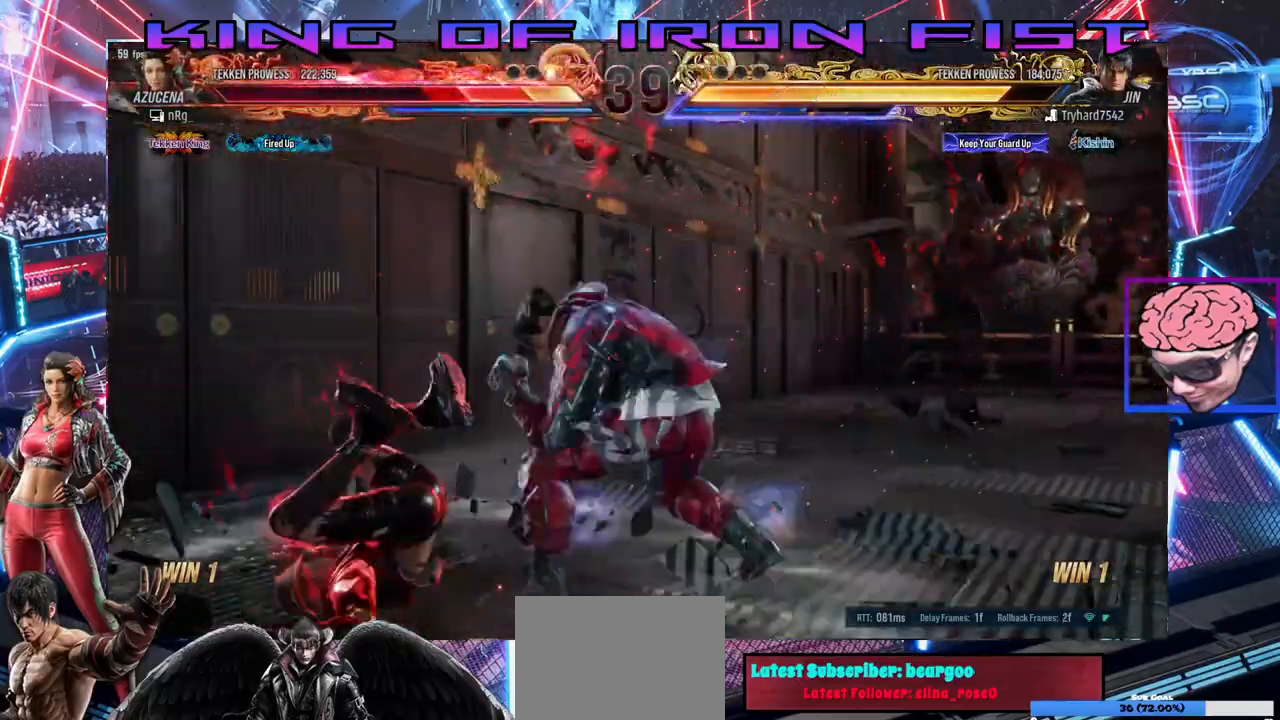
{"dt_ms": 500, "buttons": [], "left_stick": "center", "events": [[133, "SQUARE", "up"]]}
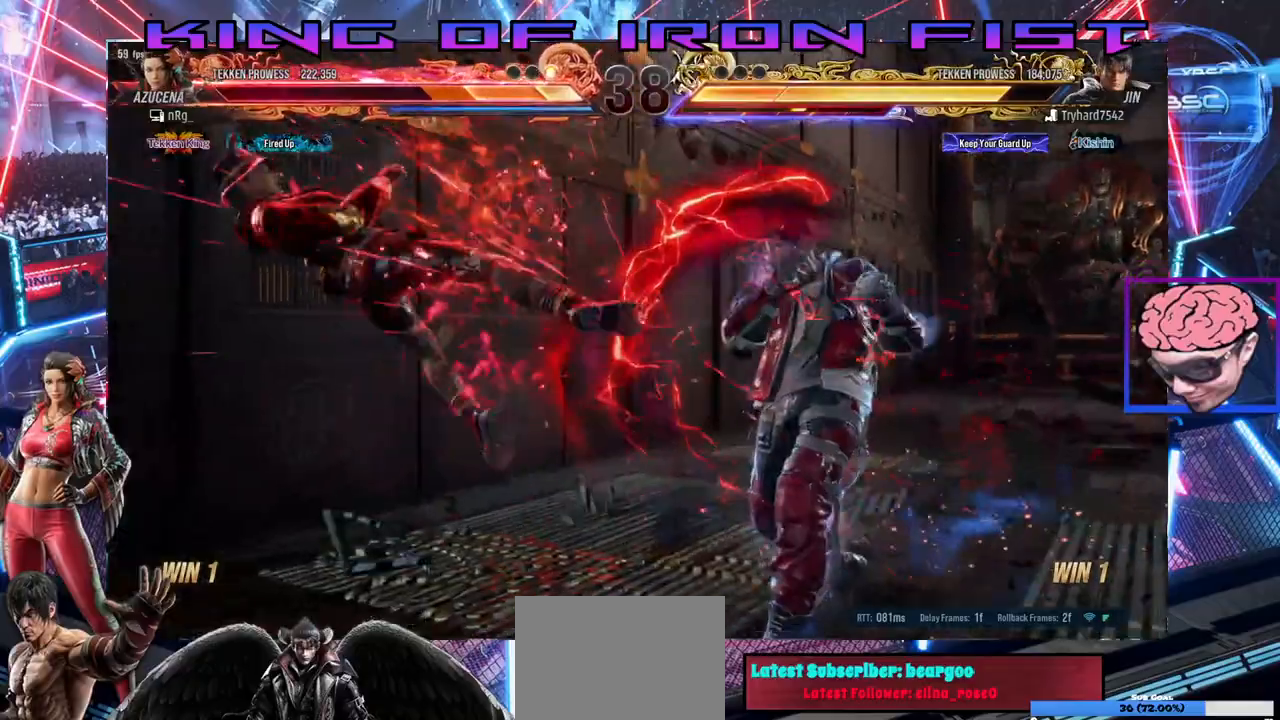
{"dt_ms": 500, "buttons": ["SQUARE", "TRIANGLE"], "left_stick": "center"}
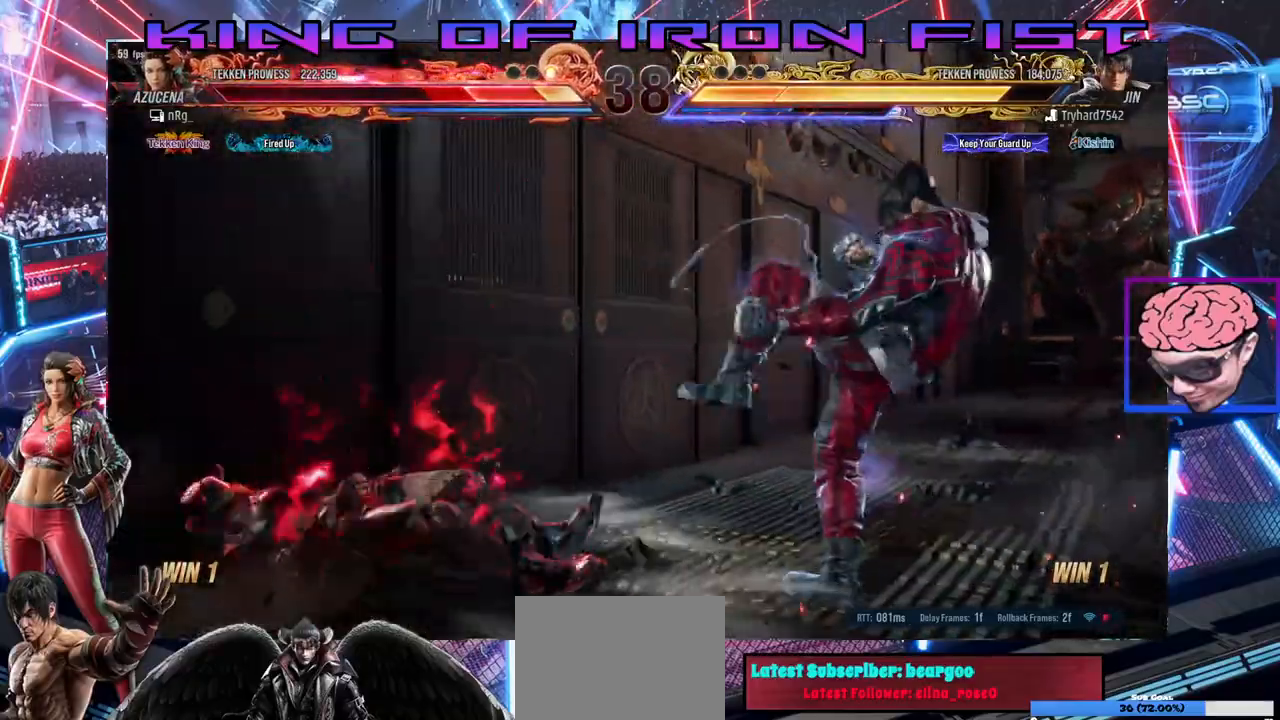
{"dt_ms": 500, "buttons": ["SQUARE"], "left_stick": "center", "events": [[83, "SQUARE", "up"], [133, "SQUARE", "down"], [133, "TRIANGLE", "up"], [250, "SQUARE", "up"], [433, "SQUARE", "down"]]}
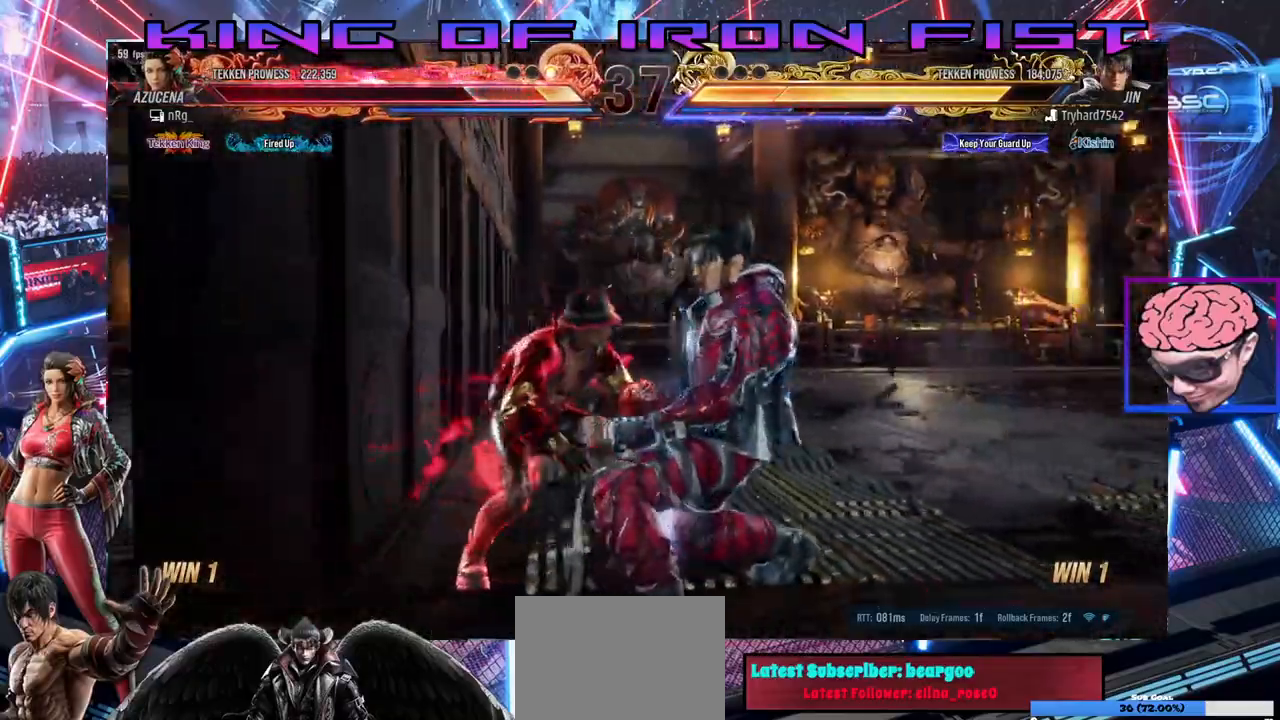
{"dt_ms": 500, "buttons": [], "left_stick": "center", "events": [[33, "SQUARE", "up"]]}
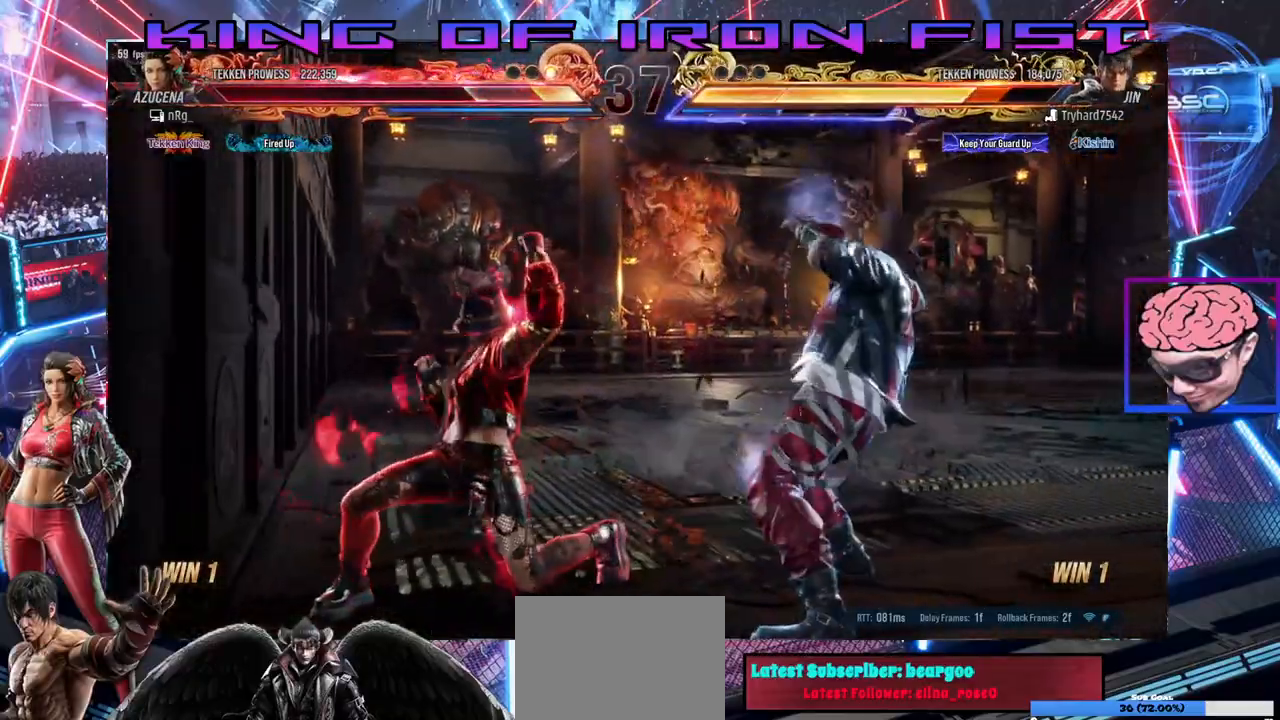
{"dt_ms": 500, "buttons": ["DPAD_RIGHT"], "left_stick": "center", "events": [[83, "DPAD_DOWN", "down"], [133, "TRIANGLE", "down"], [217, "TRIANGLE", "up"], [233, "DPAD_DOWN", "up"], [283, "DPAD_RIGHT", "down"], [350, "CIRCLE", "down"], [350, "CROSS", "down"], [483, "CROSS", "up"], [500, "CIRCLE", "up"]]}
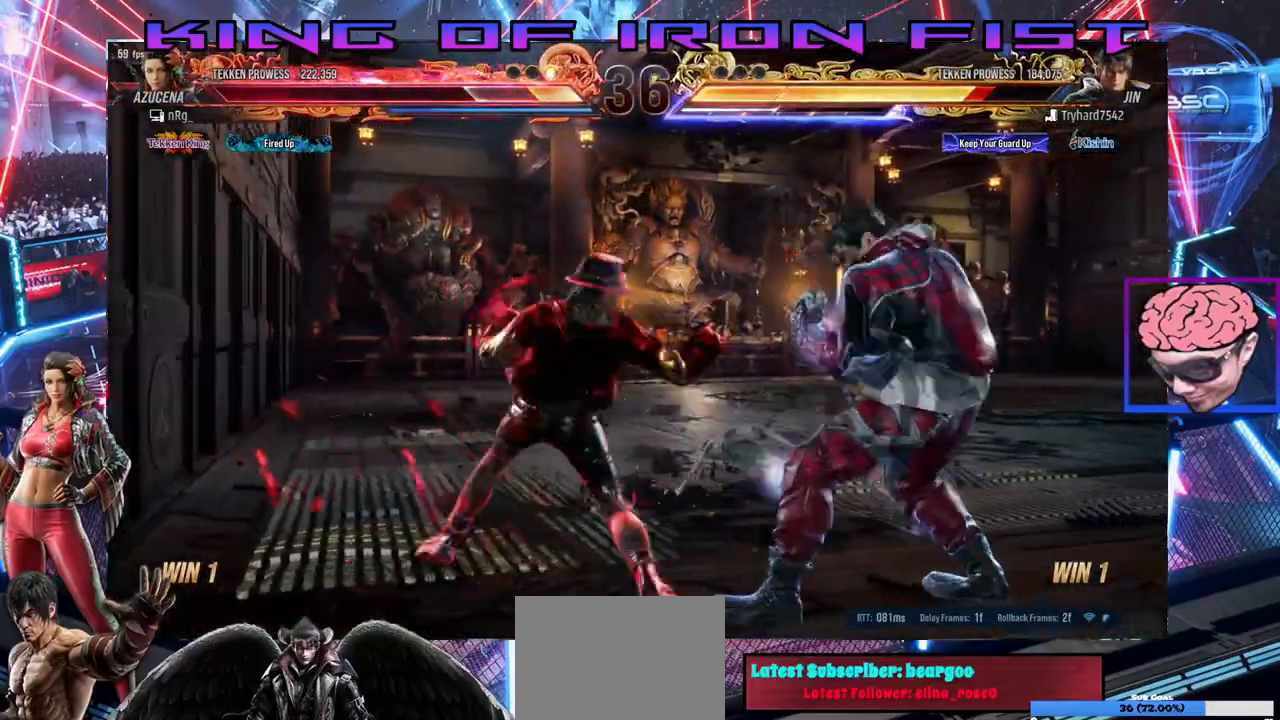
{"dt_ms": 500, "buttons": ["DPAD_RIGHT"], "left_stick": "center", "events": []}
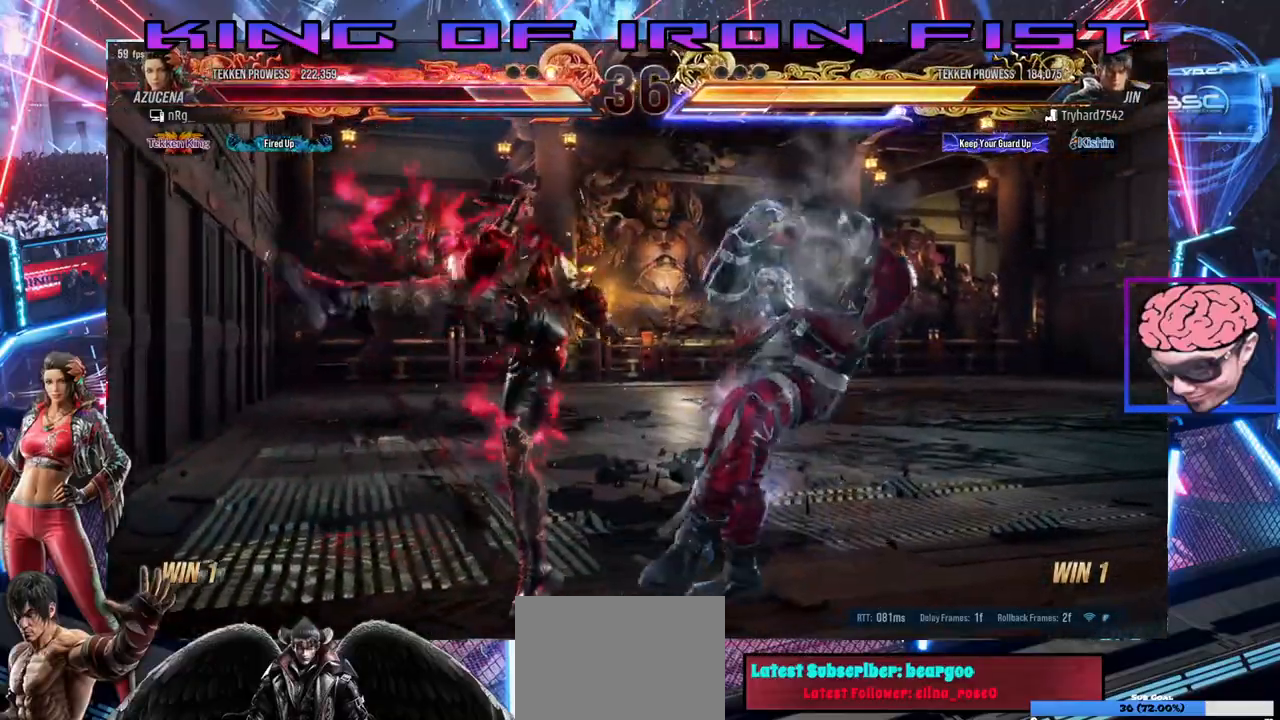
{"dt_ms": 500, "buttons": [], "left_stick": "center", "events": [[67, "DPAD_RIGHT", "up"]]}
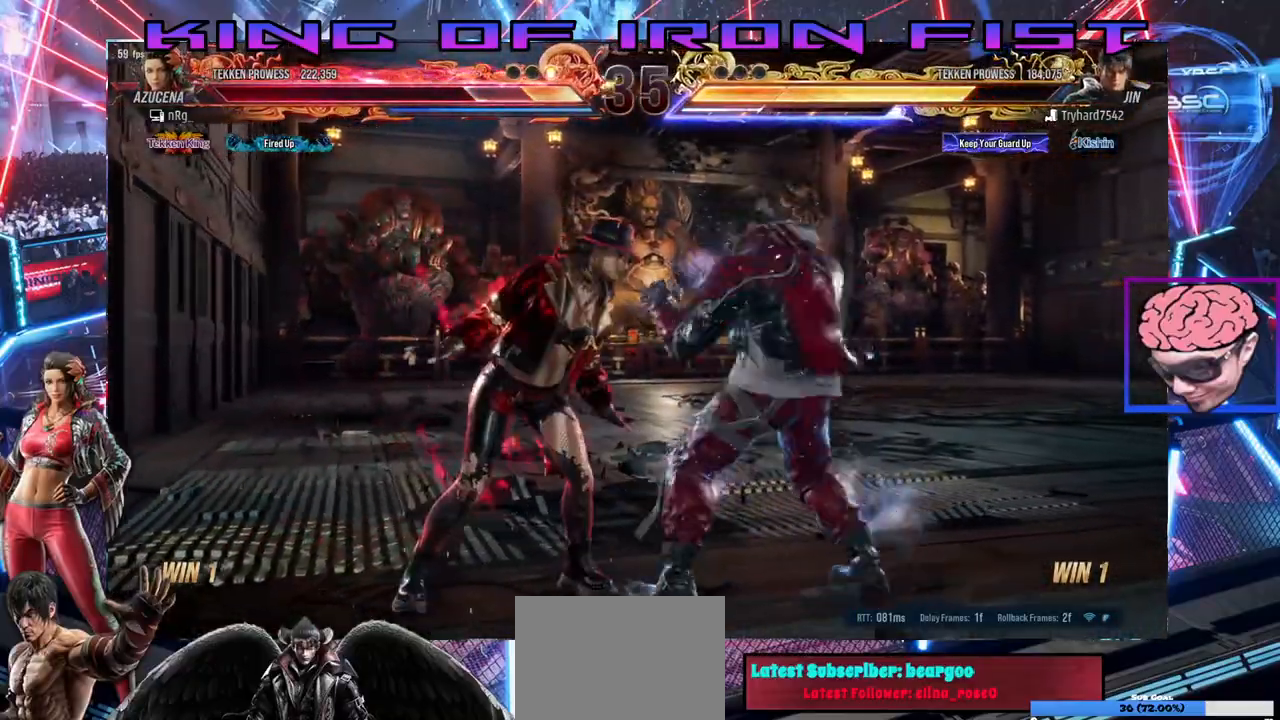
{"dt_ms": 500, "buttons": ["TRIANGLE", "DPAD_DOWN"], "left_stick": "center", "events": [[50, "DPAD_DOWN", "down"], [100, "CIRCLE", "down"], [183, "CIRCLE", "up"], [233, "CIRCLE", "down"], [300, "CIRCLE", "up"], [333, "CIRCLE", "down"], [400, "CIRCLE", "up"], [400, "TRIANGLE", "down"], [450, "CIRCLE", "down"], [450, "TRIANGLE", "up"], [500, "CIRCLE", "up"], [500, "TRIANGLE", "down"]]}
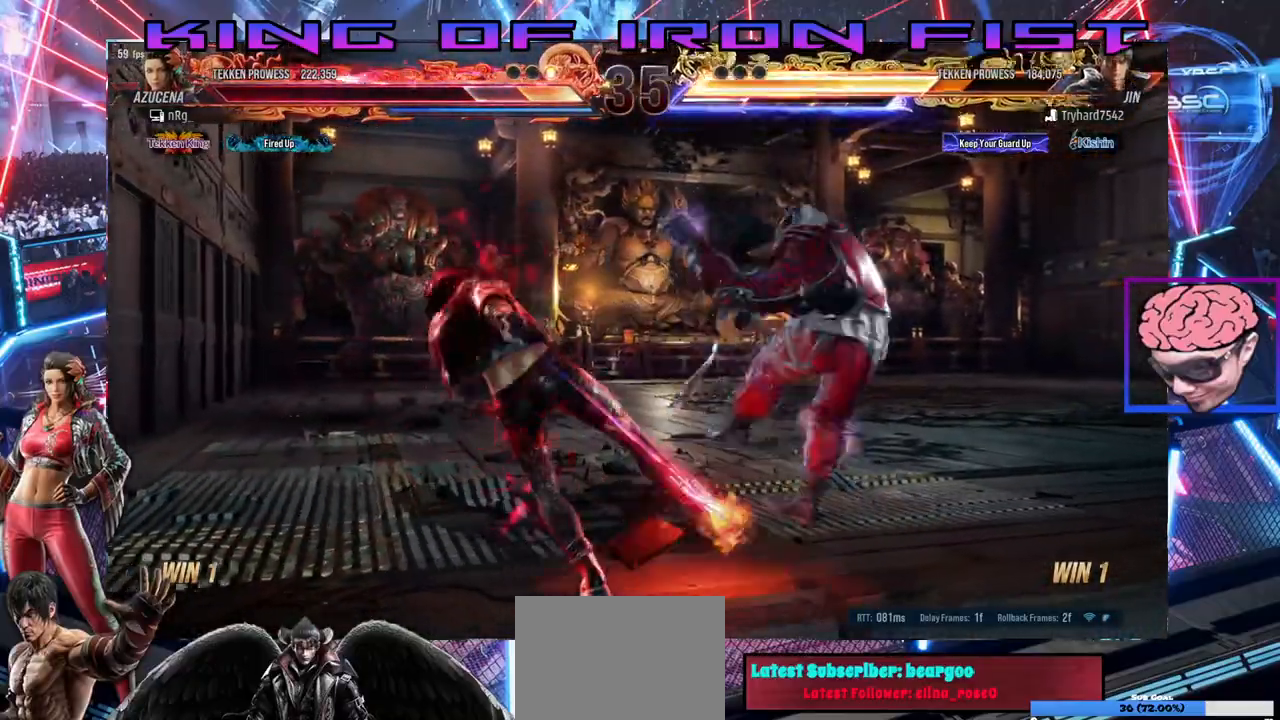
{"dt_ms": 1000, "buttons": ["TRIANGLE"], "left_stick": "center"}
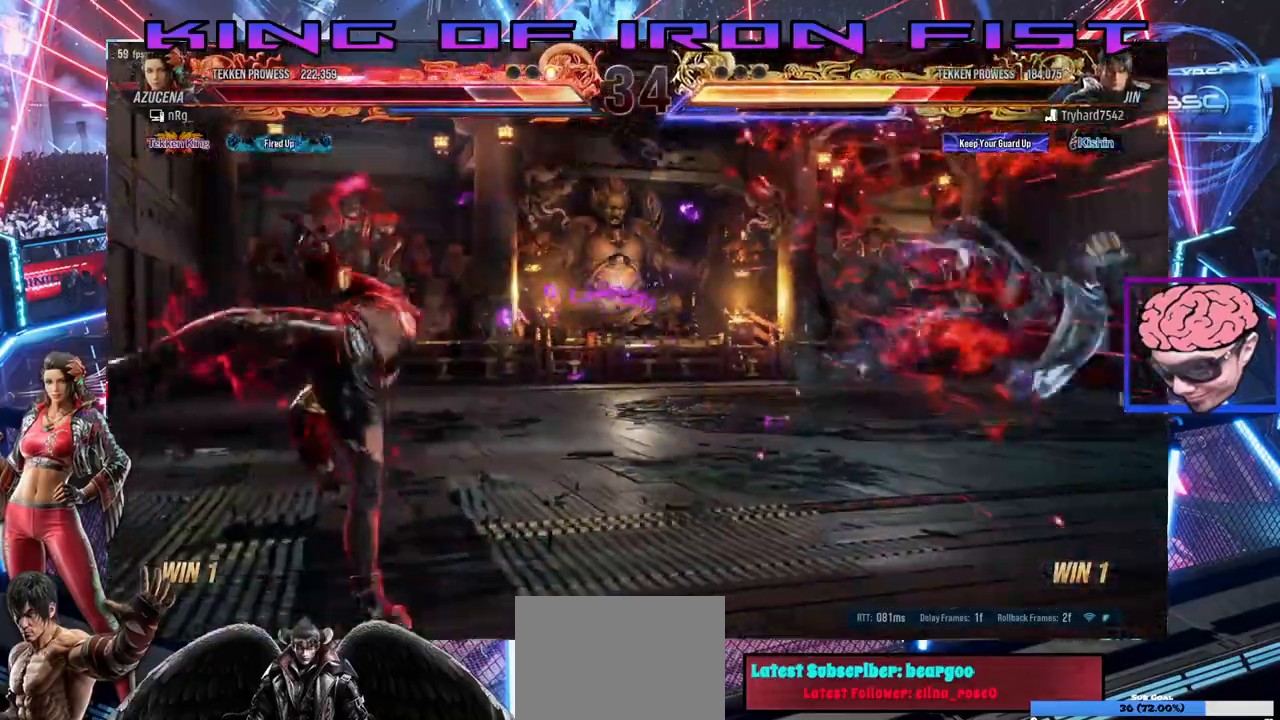
{"dt_ms": 500, "buttons": ["DPAD_RIGHT"], "left_stick": "center", "events": [[33, "TRIANGLE", "up"], [183, "DPAD_RIGHT", "down"], [267, "DPAD_RIGHT", "up"], [333, "DPAD_RIGHT", "down"]]}